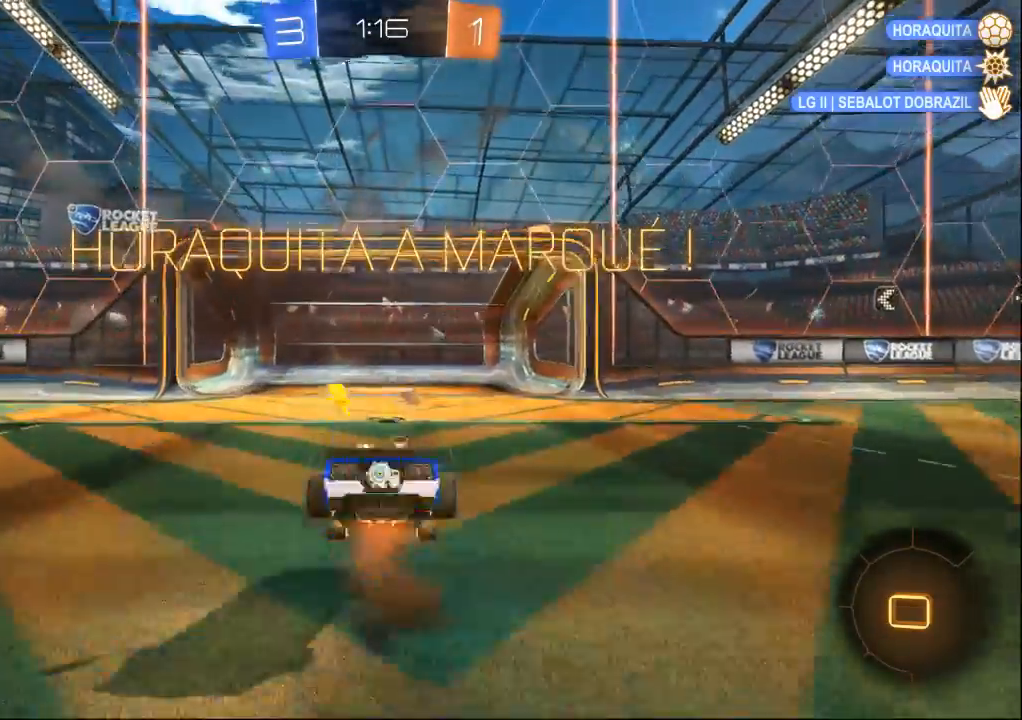
Gameplay with a controller (Xbox layout); each line is a JSON object with the inputs held at the frame after it. "events" lists button and stick changes between this image and that frame as [ms after this image, input, new state], when the widget could be followed in between. Not read: A L2 L3 R2 R3 START X Y.
{"buttons": [], "left_stick": "center", "right_stick": "center", "events": [[167, "B", "up"], [333, "left_stick", "center"]]}
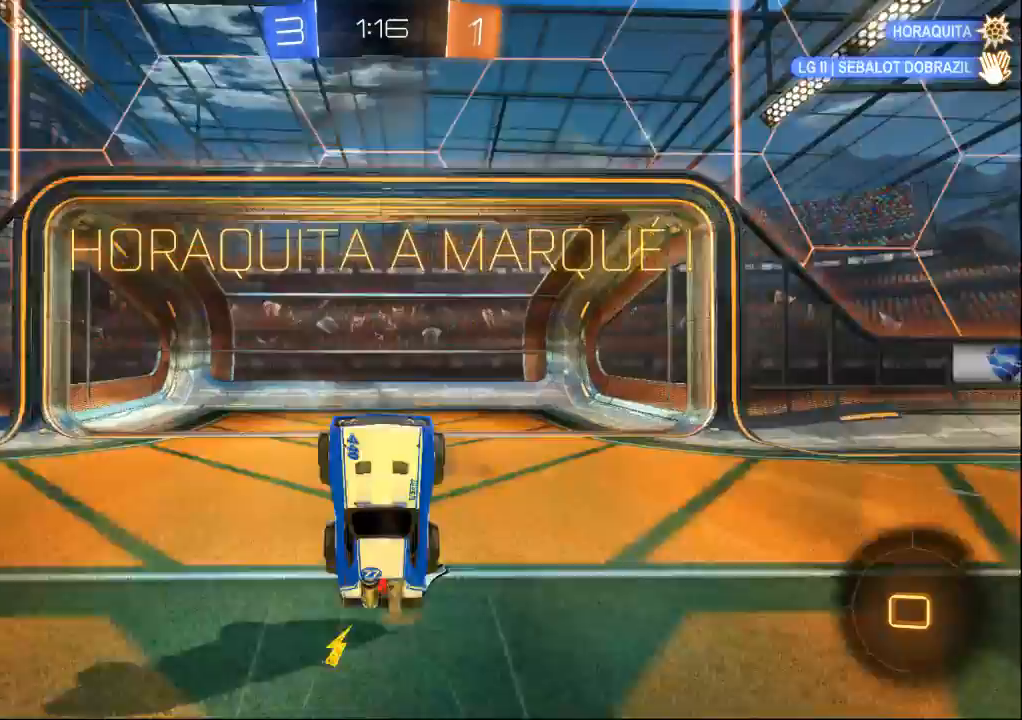
{"buttons": [], "left_stick": "center", "right_stick": "center", "events": []}
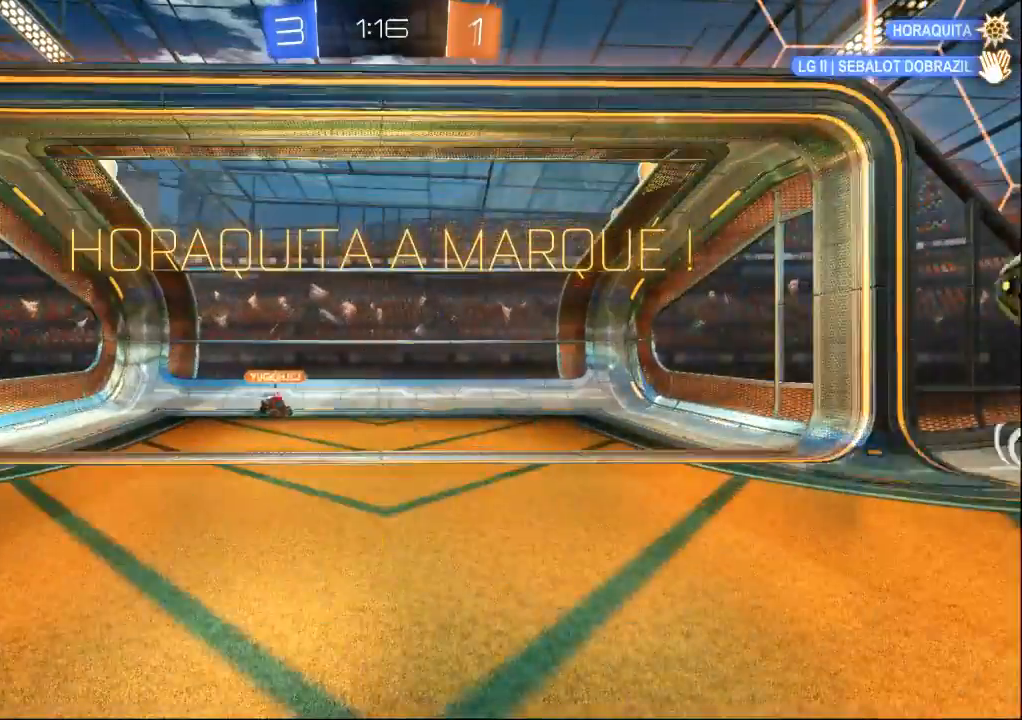
{"buttons": [], "left_stick": "center", "right_stick": "center", "events": []}
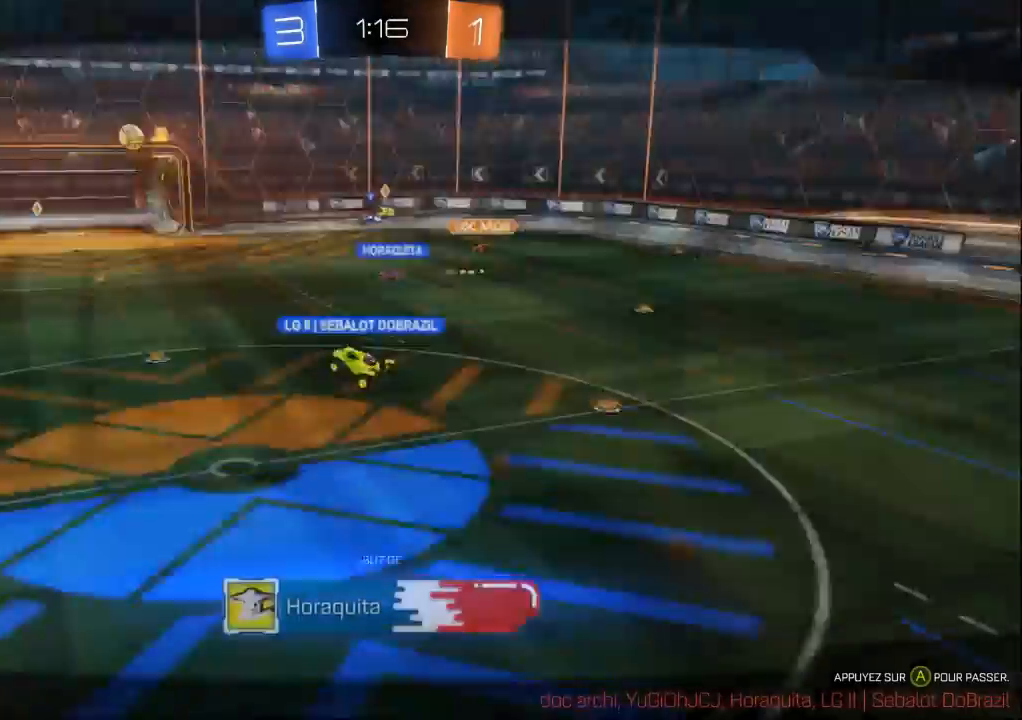
{"buttons": [], "left_stick": "center", "right_stick": "center", "events": [[200, "DPAD_DOWN", "down"], [233, "DPAD_DOWN", "up"]]}